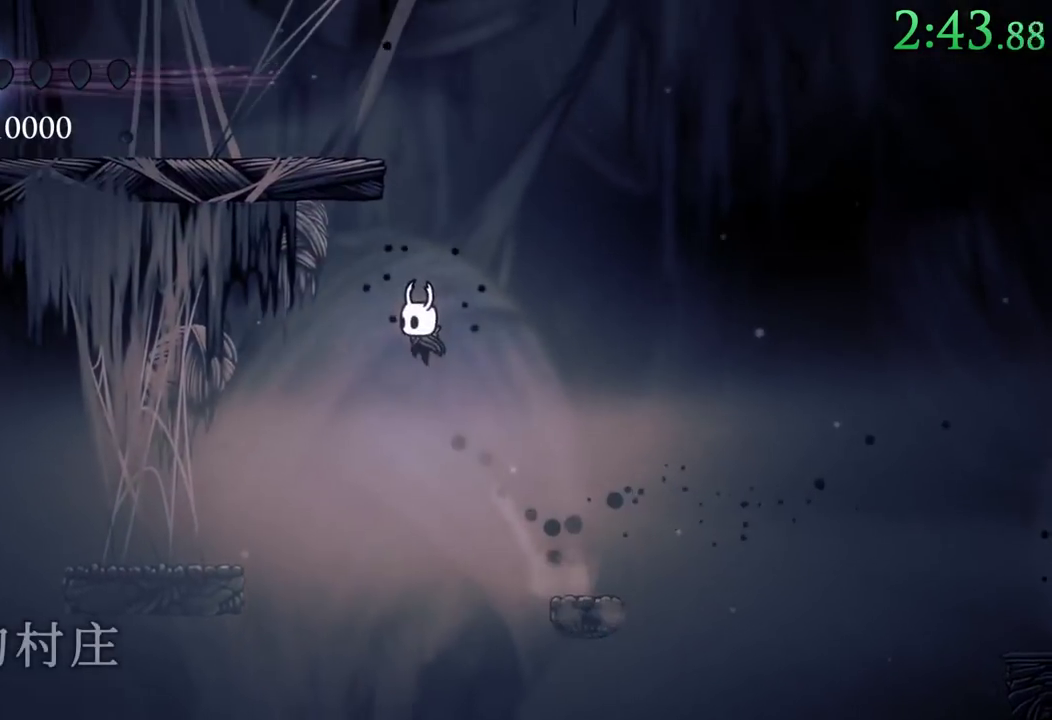
Gameplay with a controller (Xbox layout); each line is a JSON object with the inputs held at the frame after it. "events" lists button and stick changes between this image and that frame as [ms after this image, input, new state], when the widget could be followed in between. Not read: left_stick right_stick.
{"buttons": ["A", "DPAD_LEFT"], "events": [[50, "A", "down"], [367, "DPAD_LEFT", "down"]]}
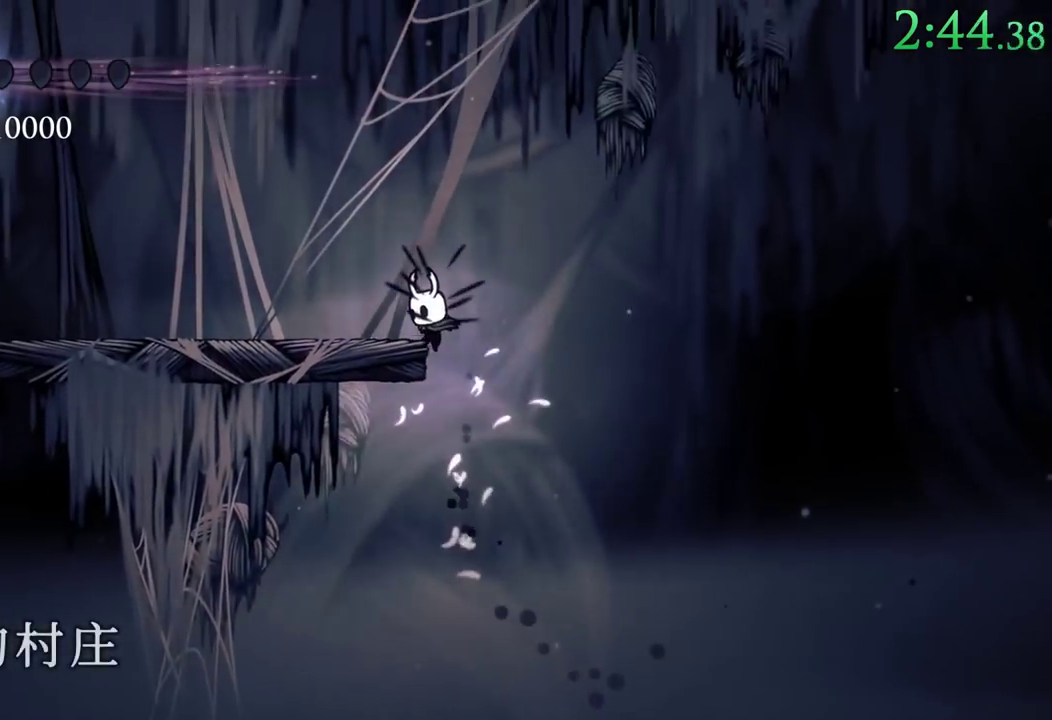
{"buttons": ["DPAD_LEFT"], "events": [[483, "A", "up"]]}
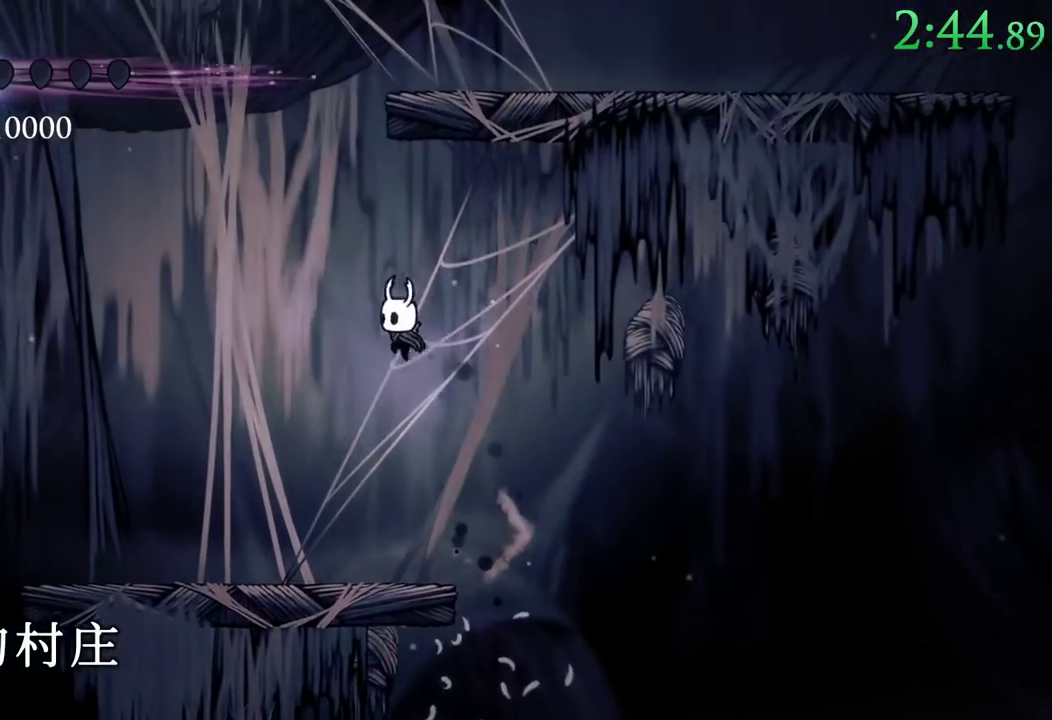
{"buttons": ["A", "DPAD_RIGHT"]}
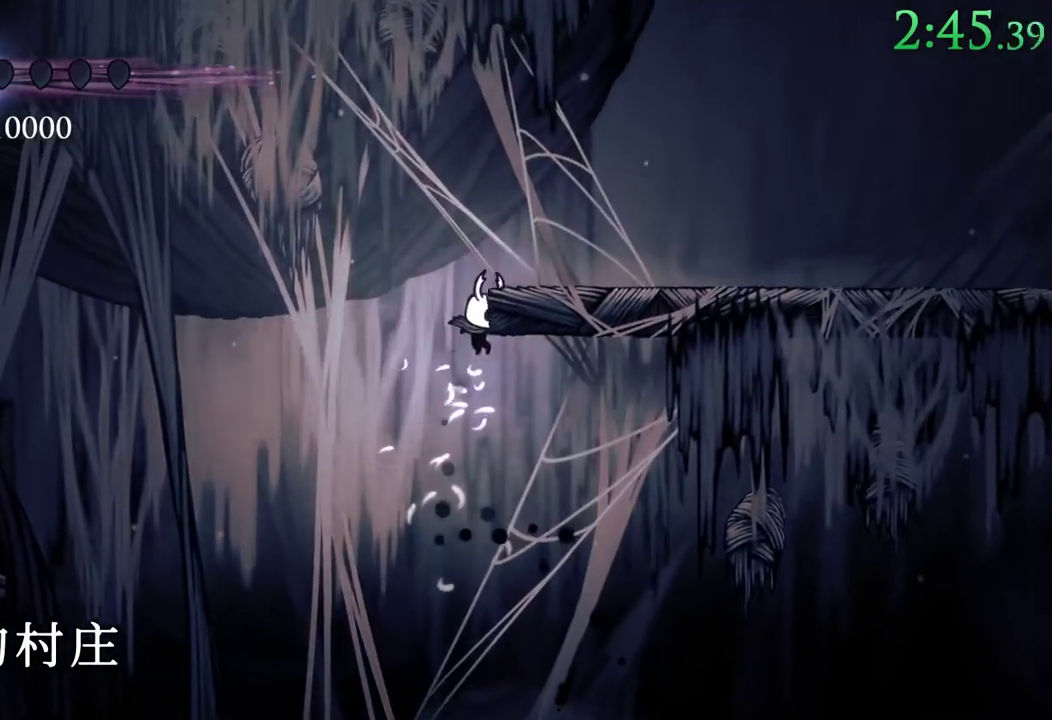
{"buttons": ["A", "DPAD_RIGHT"], "events": [[100, "A", "up"], [150, "A", "down"]]}
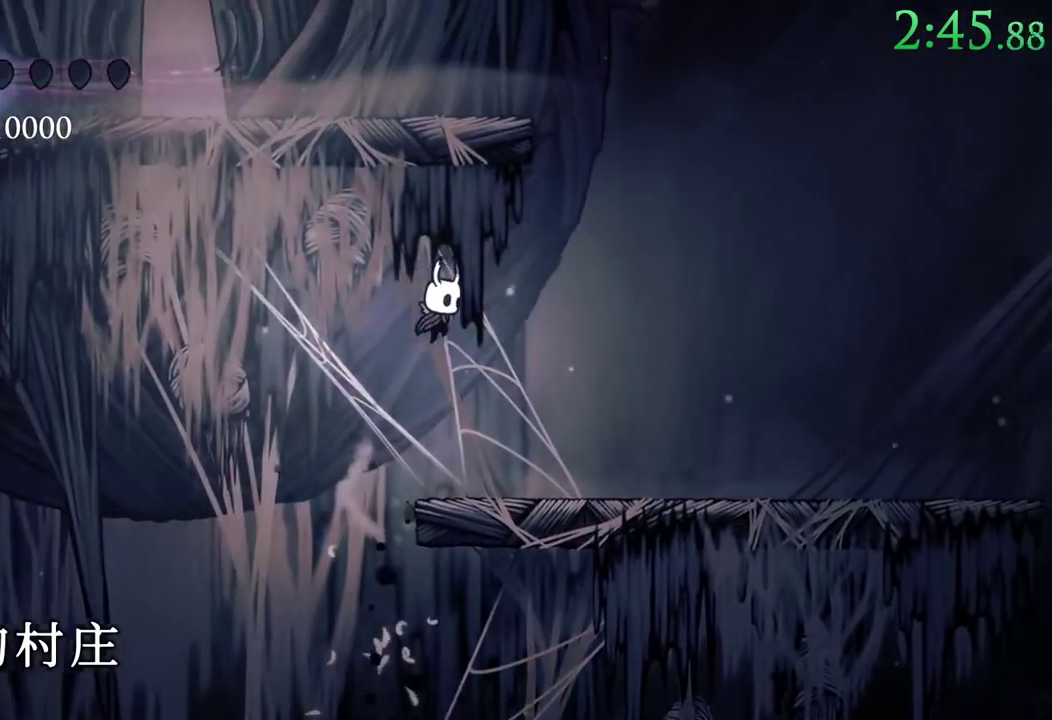
{"buttons": ["A", "DPAD_LEFT"], "events": [[33, "A", "up"], [100, "A", "down"], [367, "DPAD_RIGHT", "up"], [383, "DPAD_LEFT", "down"]]}
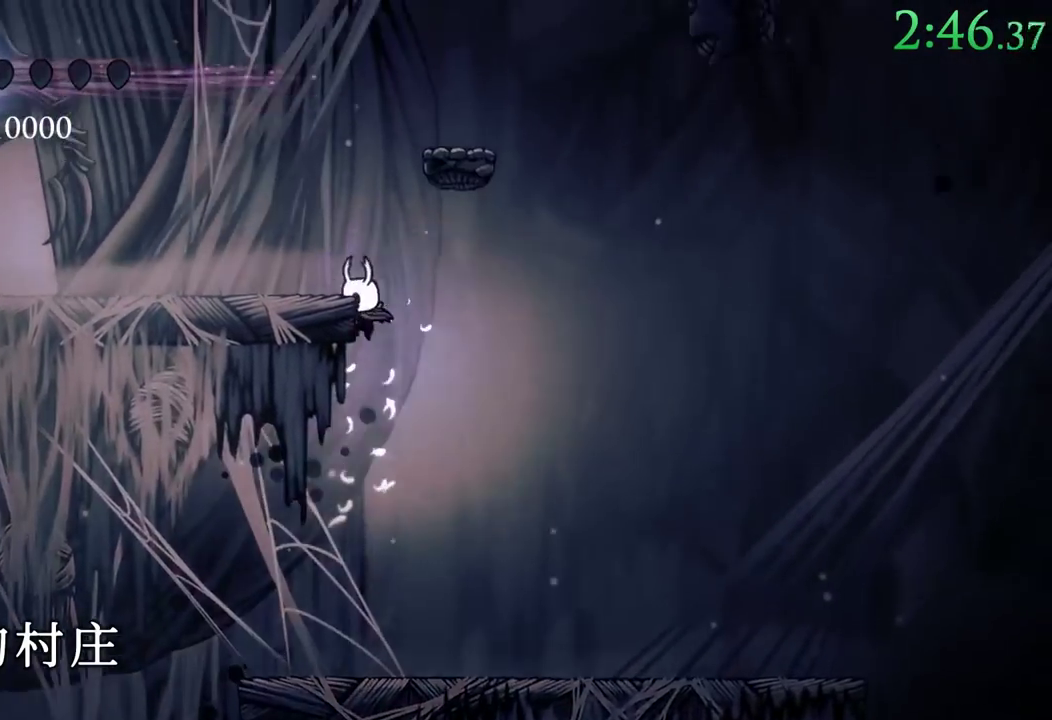
{"buttons": ["DPAD_LEFT"], "events": [[183, "R2", "down"], [333, "A", "up"], [400, "R2", "up"]]}
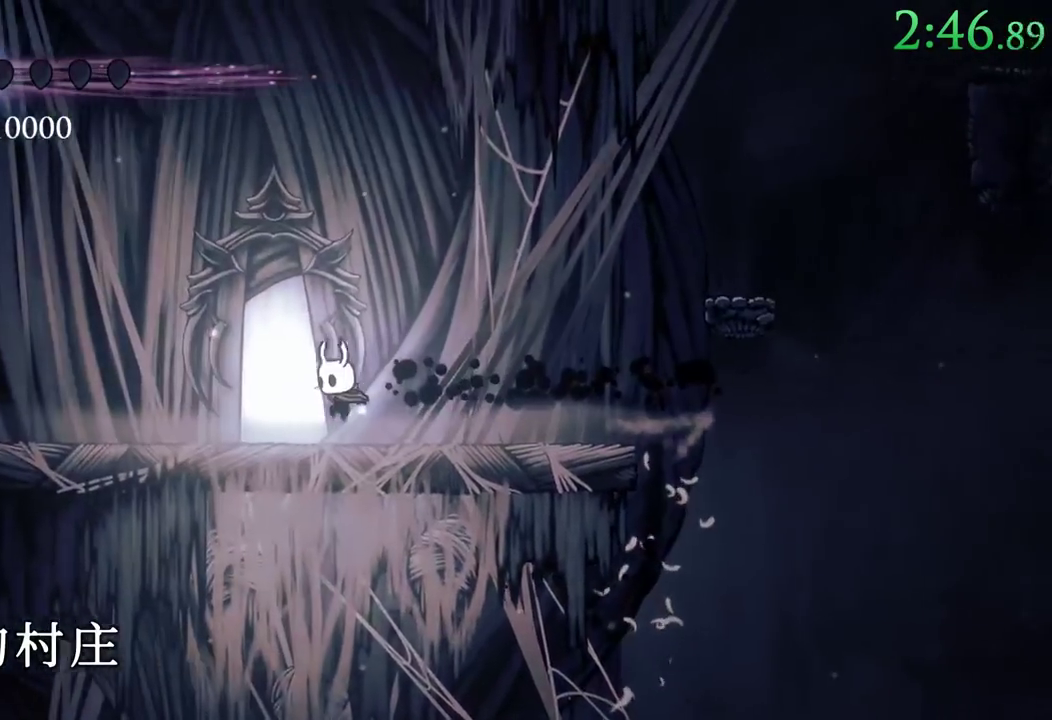
{"buttons": [], "events": [[150, "DPAD_LEFT", "up"], [150, "DPAD_UP", "down"], [317, "DPAD_UP", "up"]]}
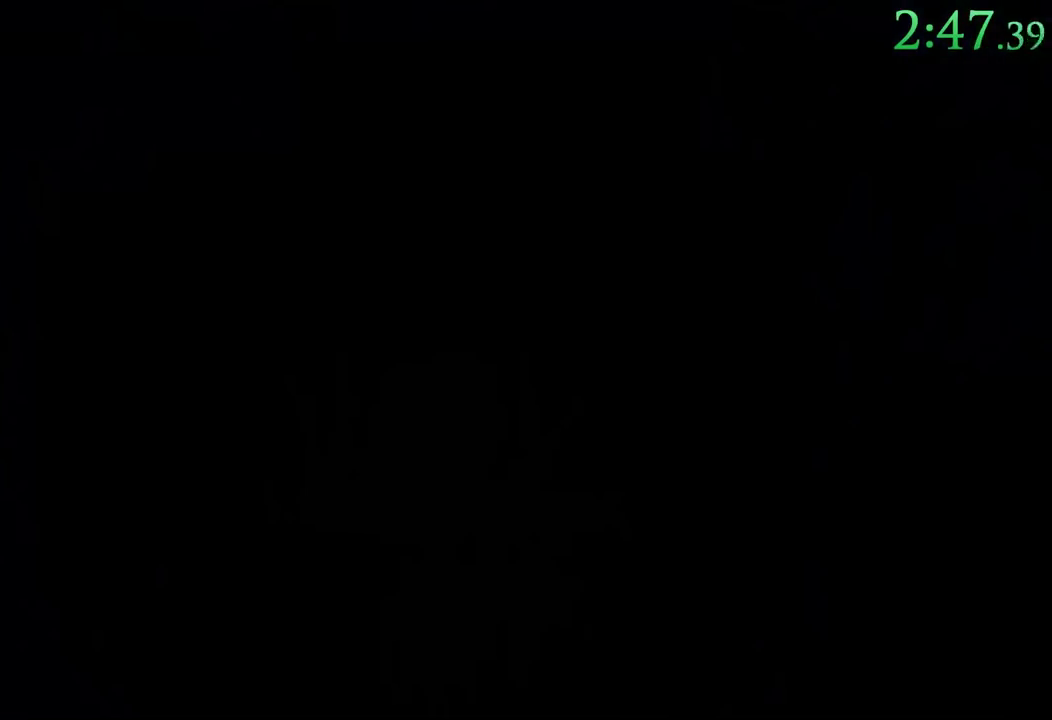
{"buttons": [], "events": []}
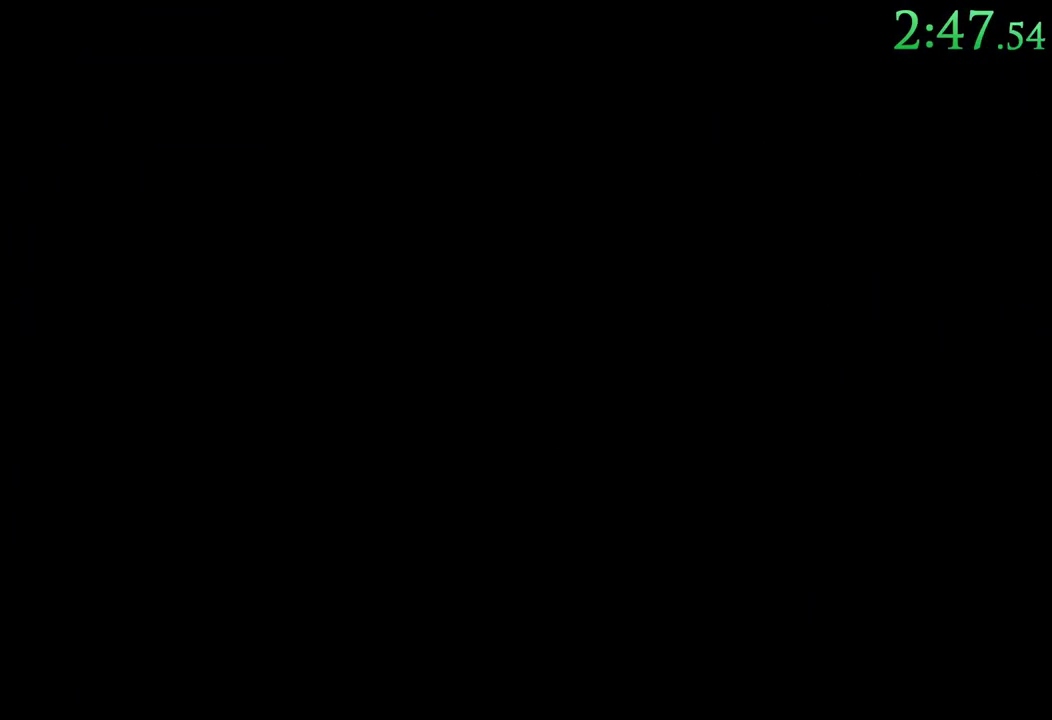
{"buttons": [], "events": []}
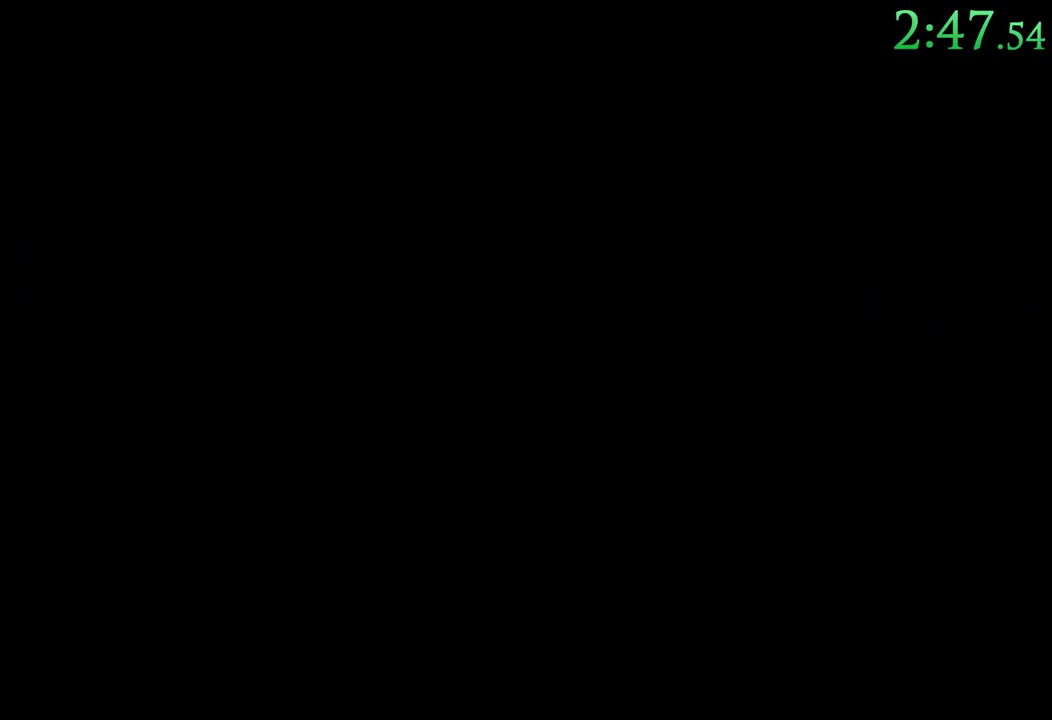
{"buttons": [], "events": []}
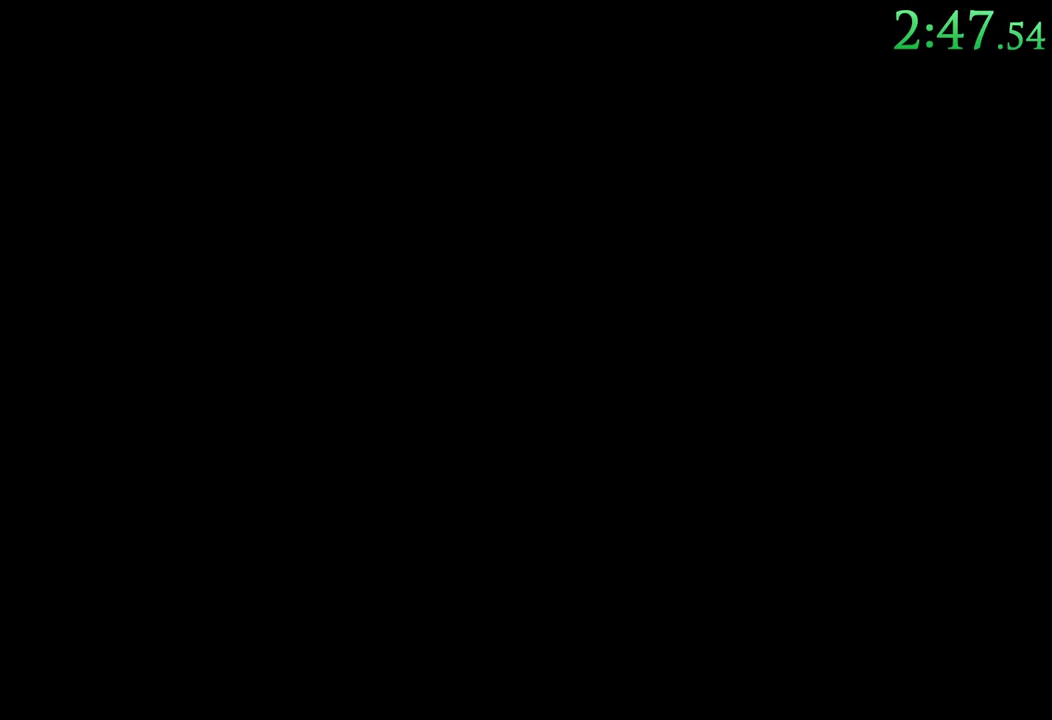
{"buttons": [], "events": []}
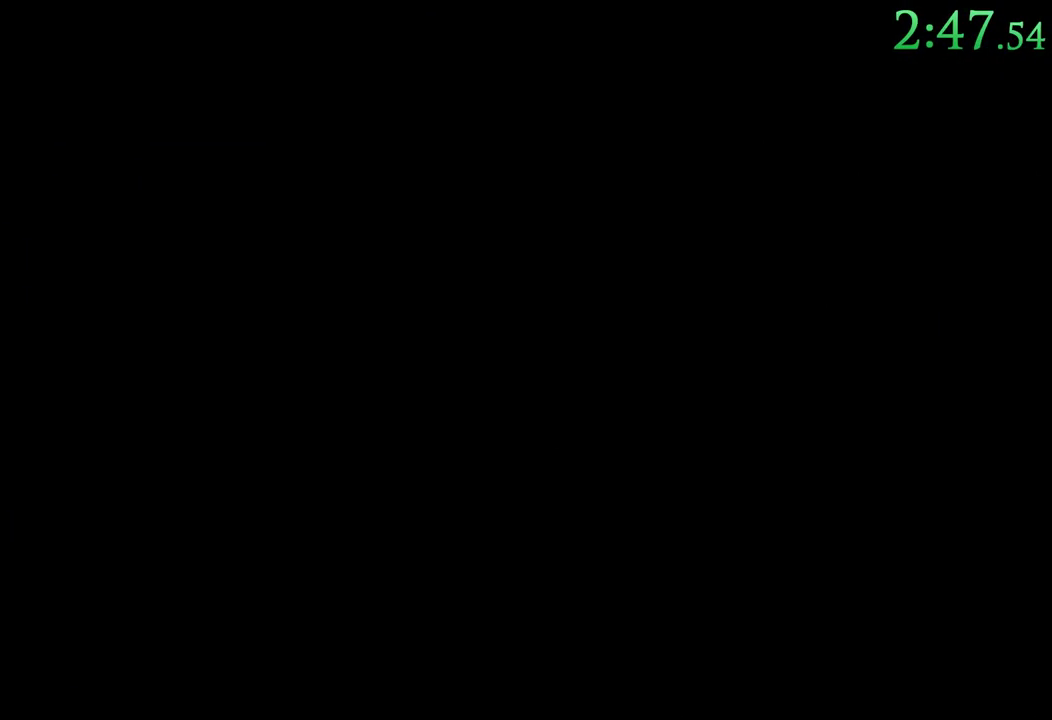
{"buttons": [], "events": []}
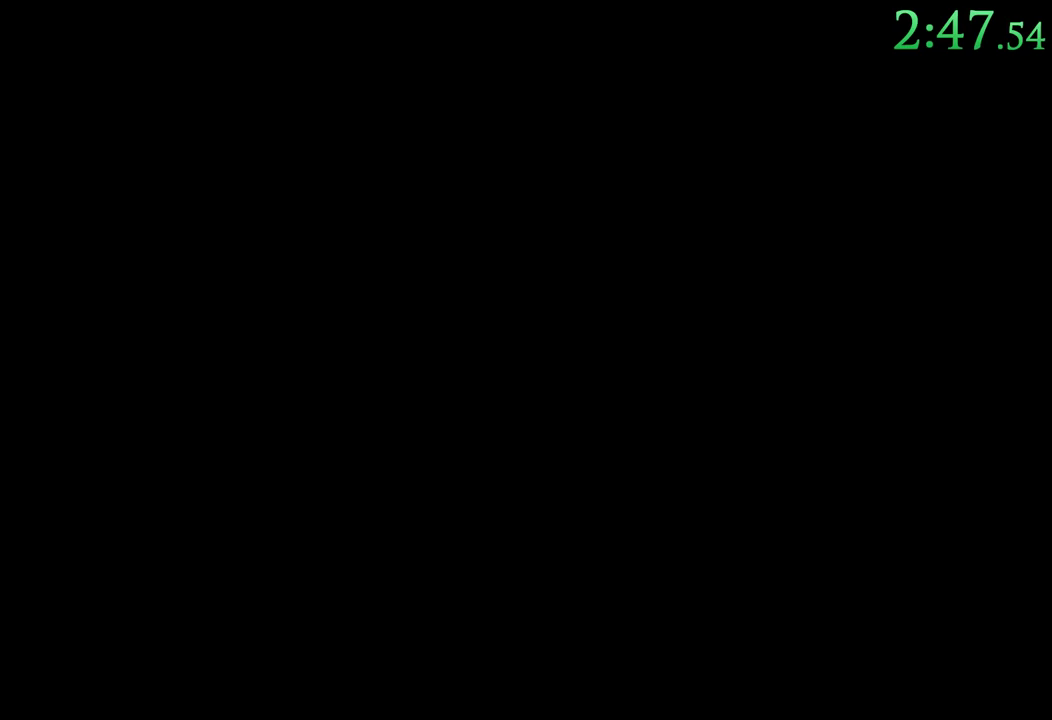
{"buttons": ["DPAD_RIGHT"], "events": [[250, "DPAD_RIGHT", "down"]]}
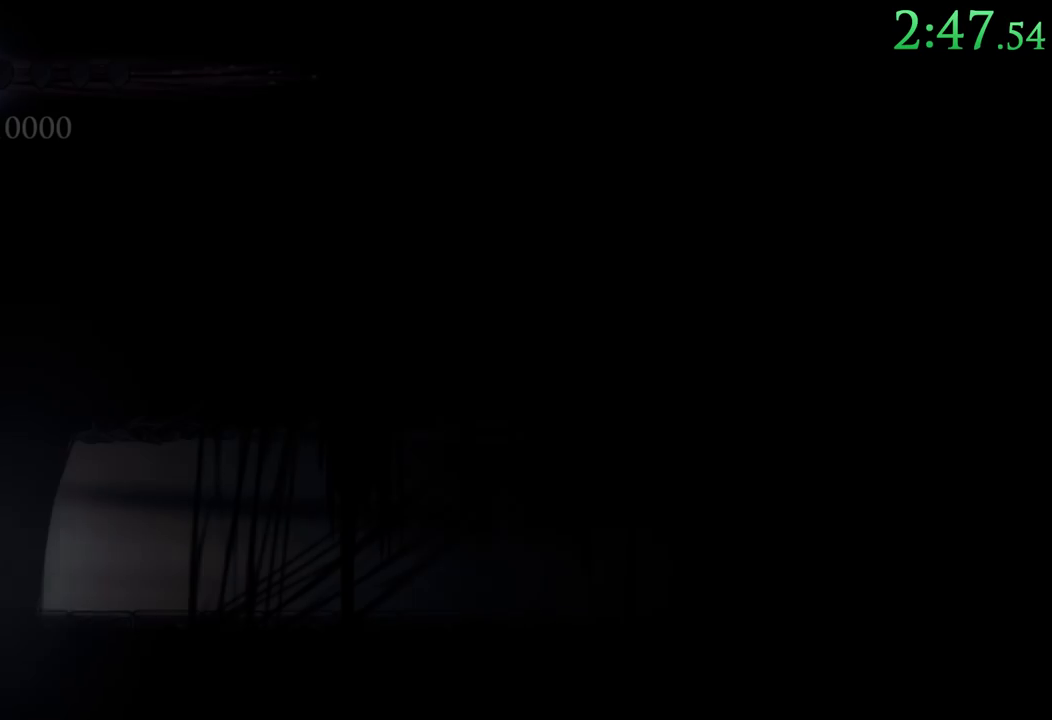
{"buttons": ["R2", "DPAD_RIGHT"], "events": [[117, "DPAD_RIGHT", "up"], [183, "DPAD_RIGHT", "down"], [467, "R2", "down"]]}
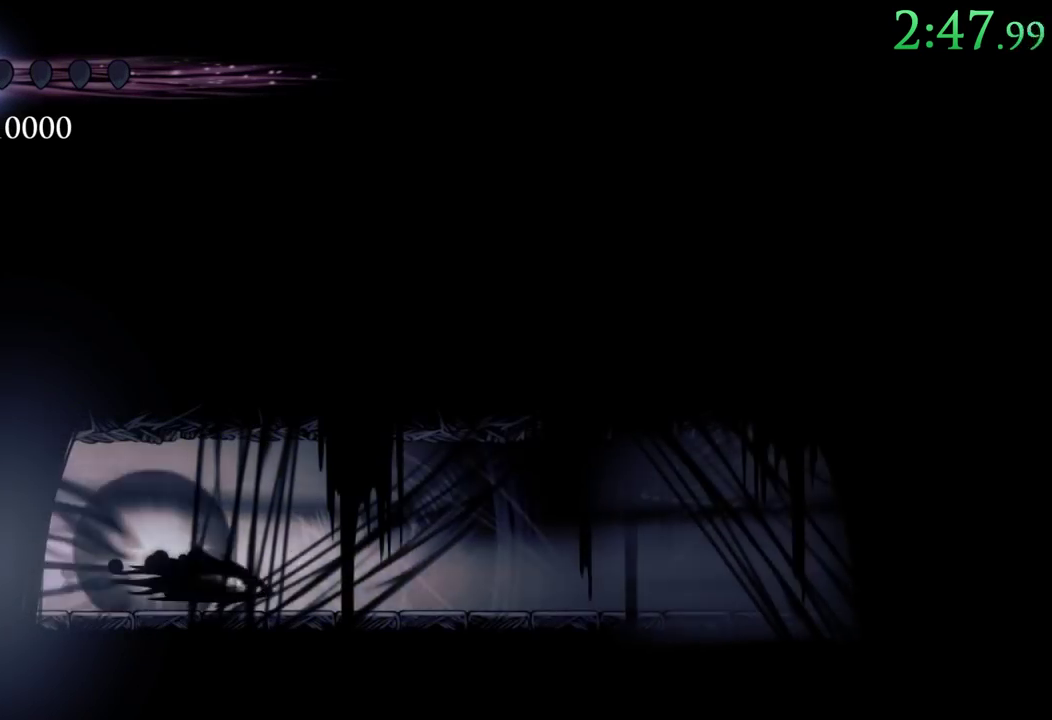
{"buttons": ["L2", "R2", "DPAD_RIGHT"], "events": [[183, "R2", "up"], [333, "L2", "down"], [383, "R2", "down"]]}
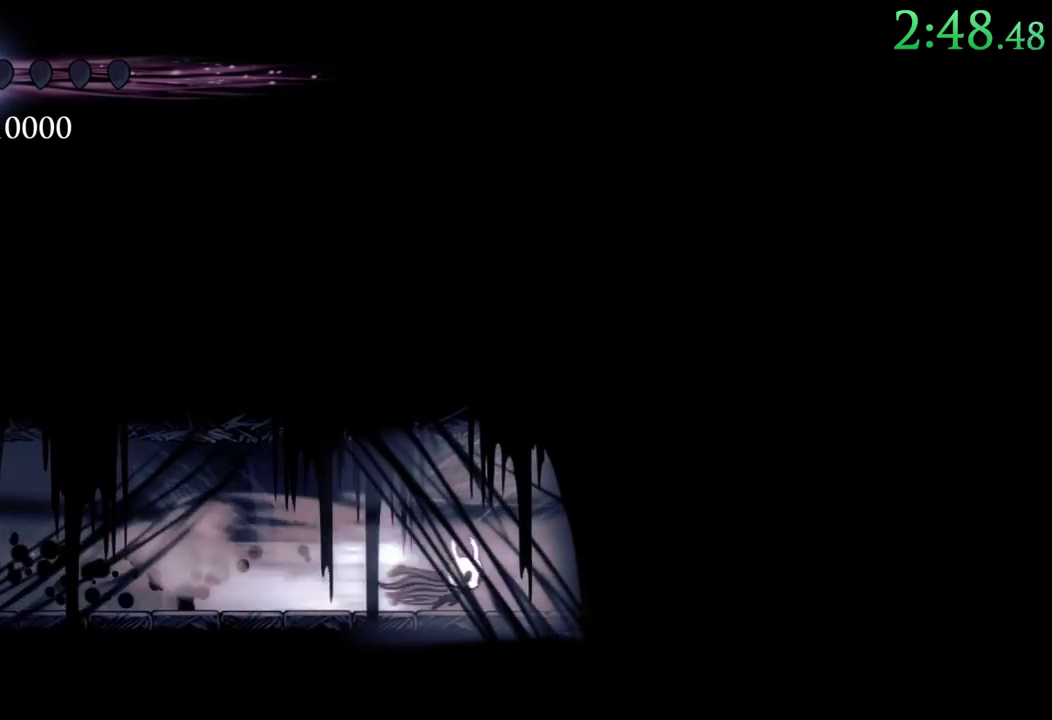
{"buttons": ["DPAD_RIGHT"], "events": [[83, "L2", "up"], [133, "R2", "up"]]}
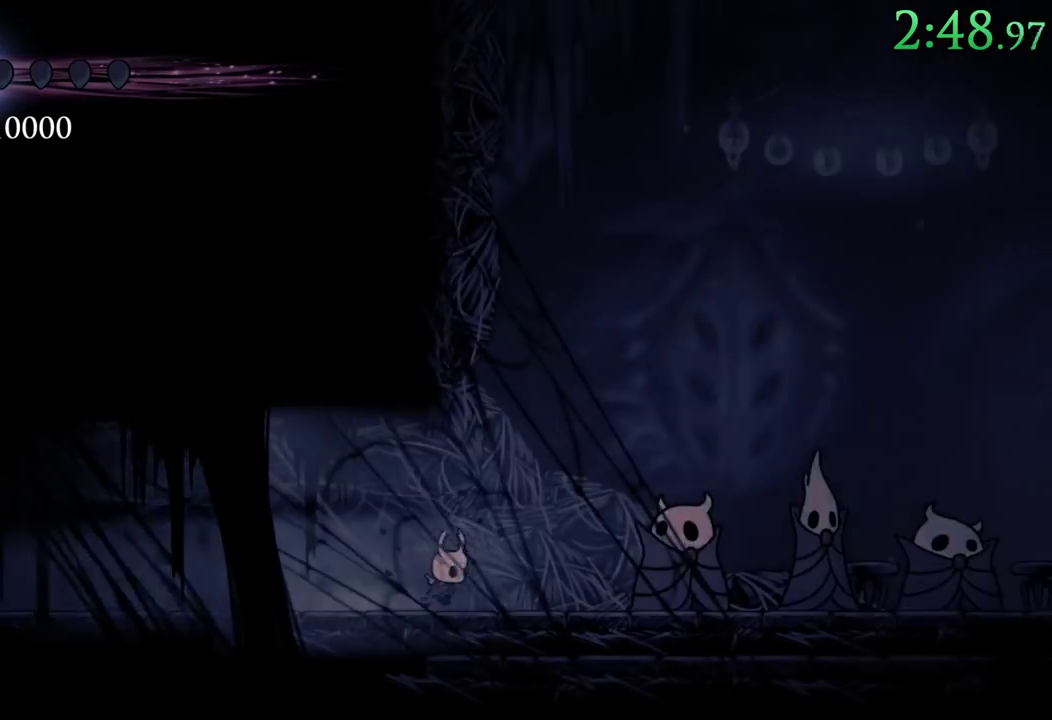
{"buttons": ["A", "DPAD_LEFT"], "events": [[50, "A", "down"], [167, "DPAD_RIGHT", "up"], [200, "DPAD_LEFT", "down"], [433, "A", "up"], [467, "A", "down"]]}
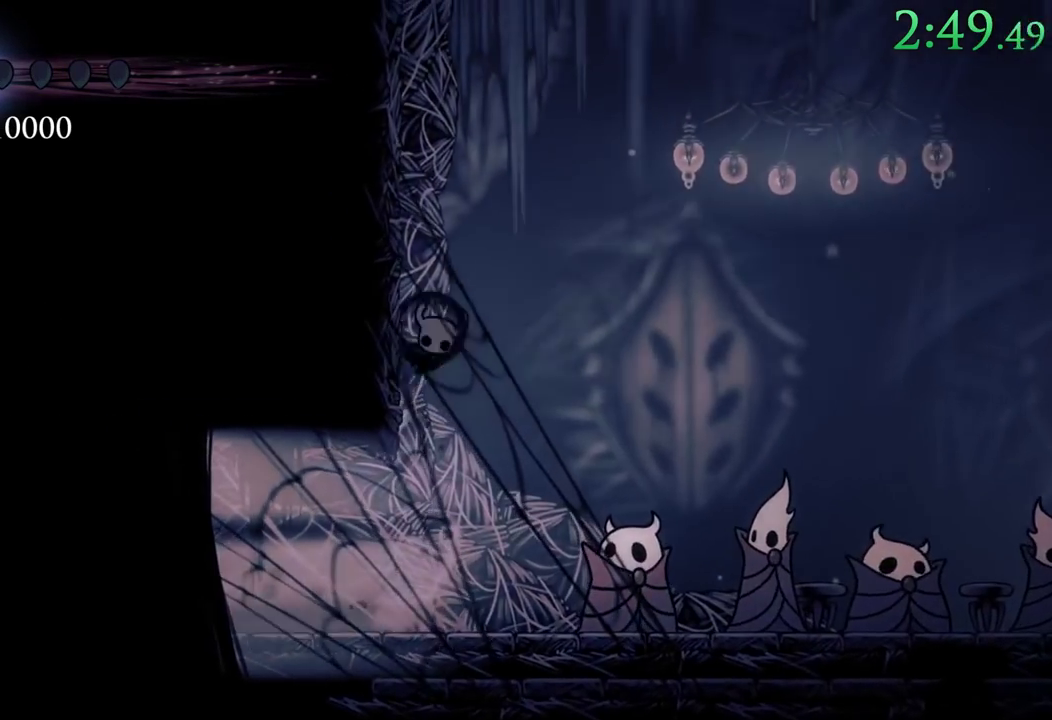
{"buttons": ["A", "DPAD_LEFT"], "events": [[267, "A", "up"], [317, "A", "down"]]}
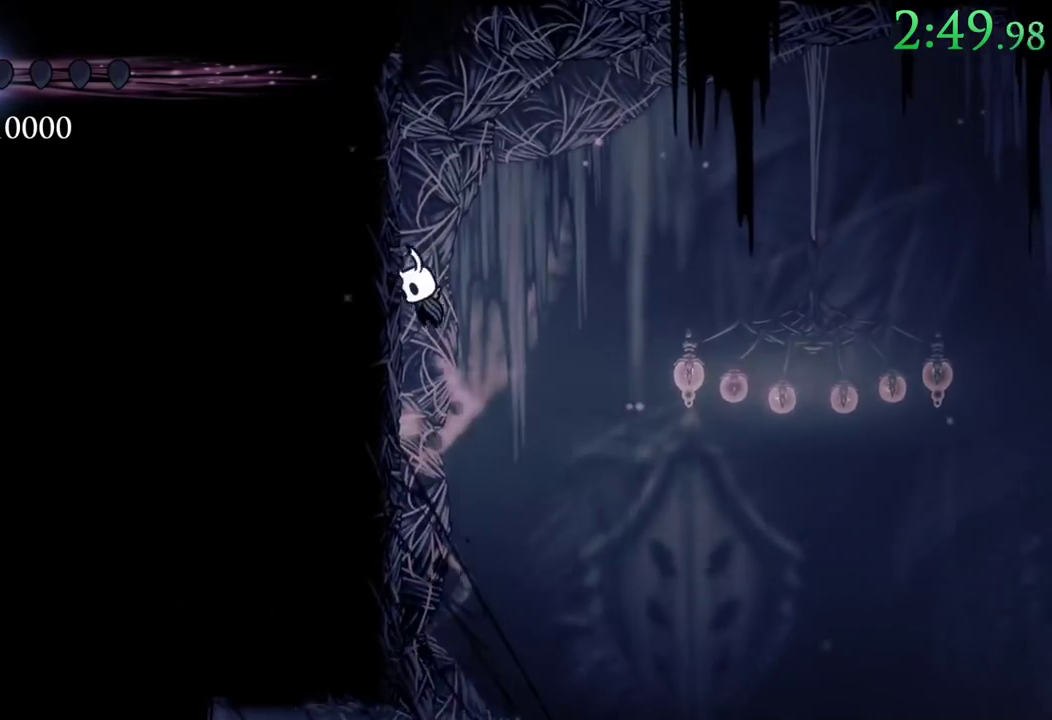
{"buttons": ["L2", "DPAD_LEFT"], "events": [[383, "A", "up"], [433, "L2", "down"]]}
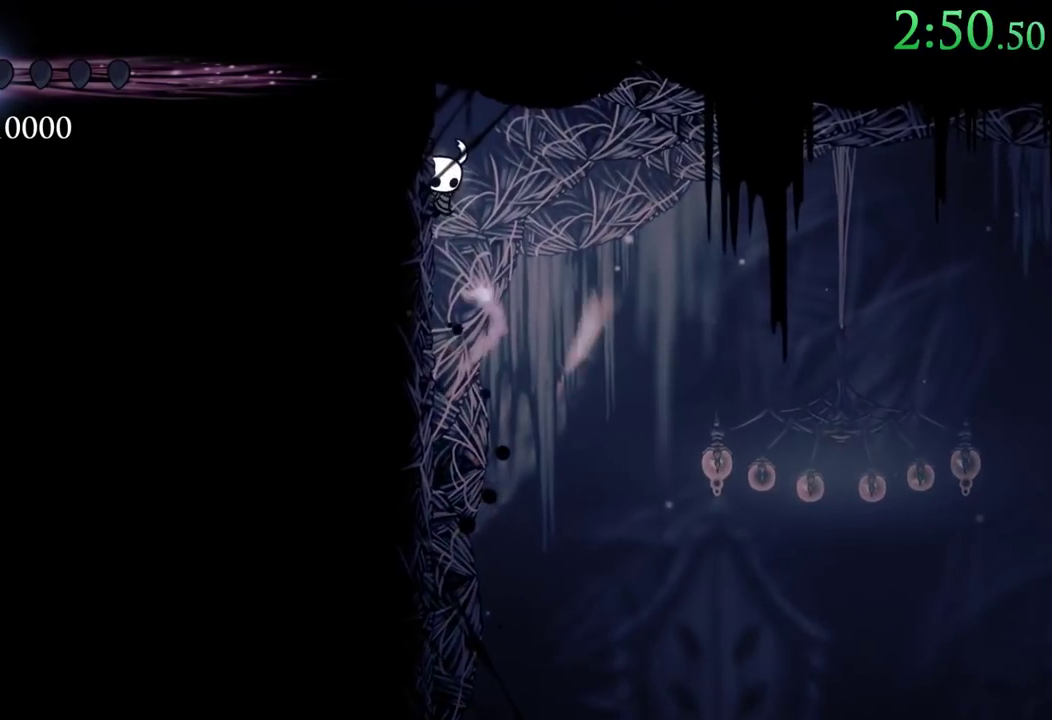
{"buttons": ["L2", "DPAD_LEFT"], "events": []}
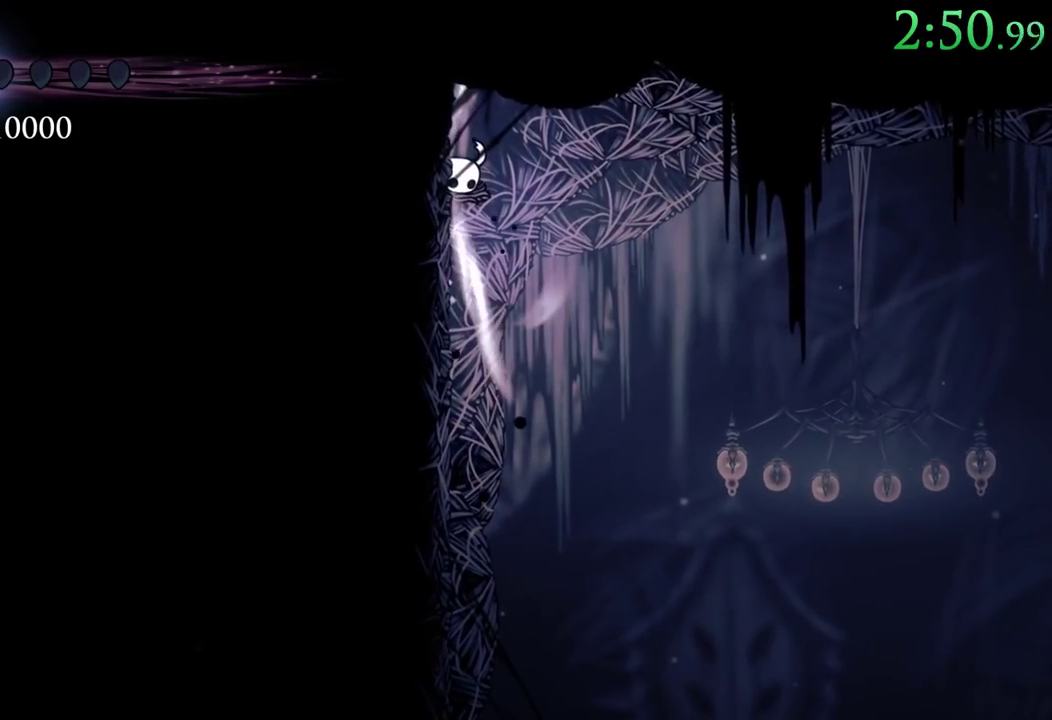
{"buttons": ["DPAD_RIGHT"], "events": [[300, "DPAD_LEFT", "up"], [300, "L2", "up"], [367, "DPAD_RIGHT", "down"]]}
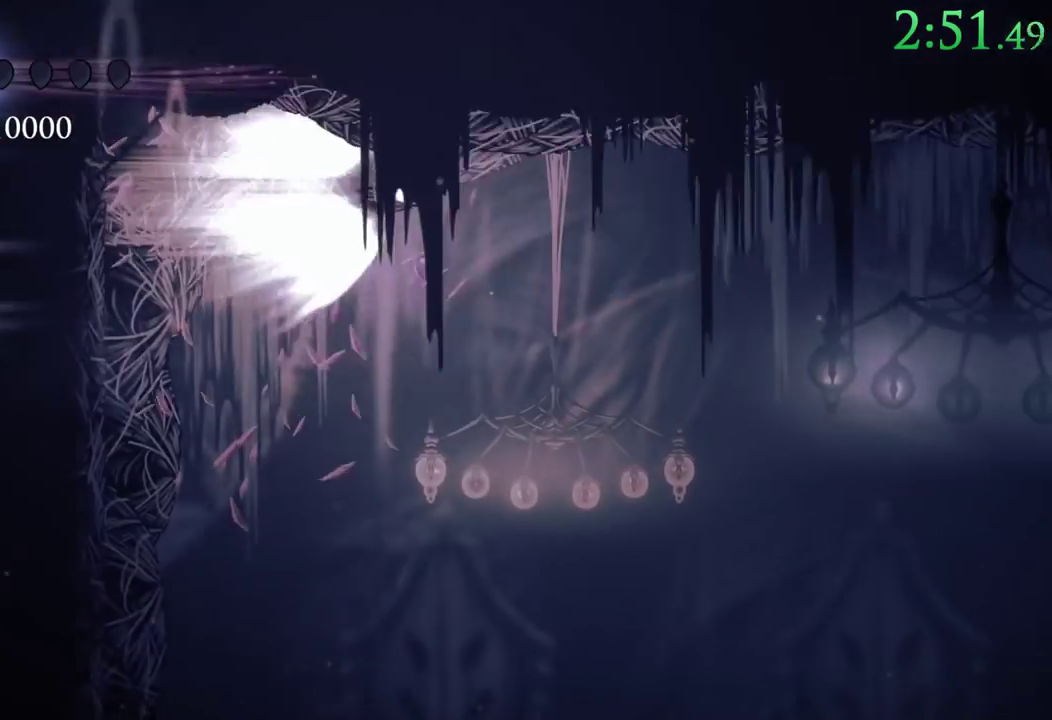
{"buttons": ["A", "DPAD_RIGHT"], "events": [[367, "A", "down"]]}
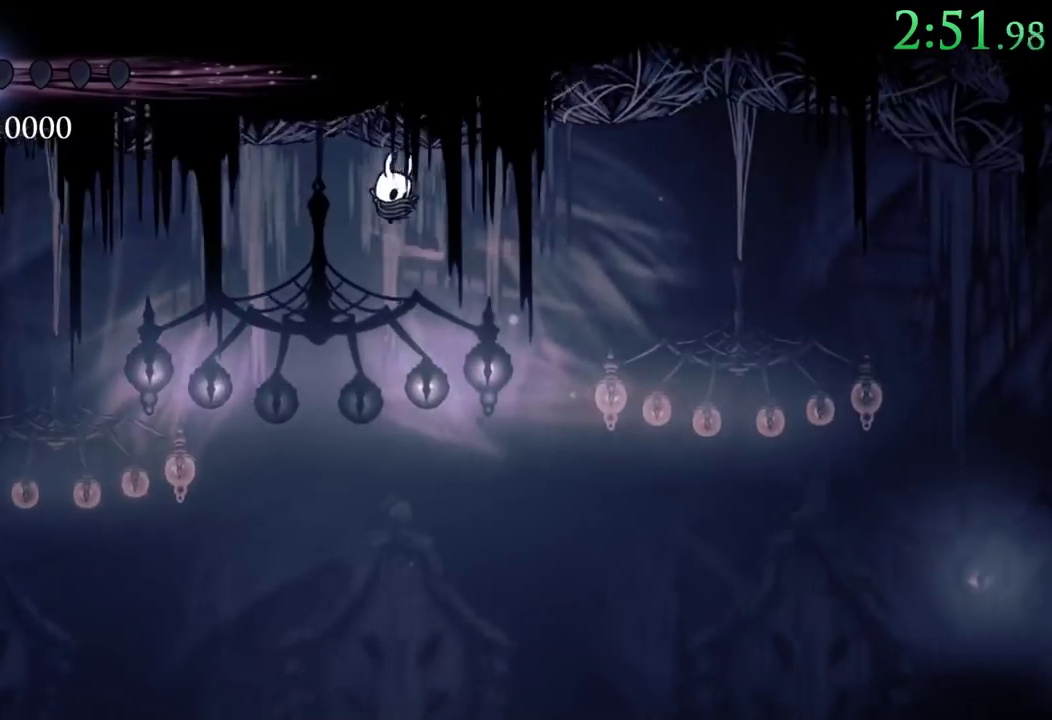
{"buttons": ["A", "DPAD_RIGHT"], "events": [[183, "A", "up"], [483, "A", "down"]]}
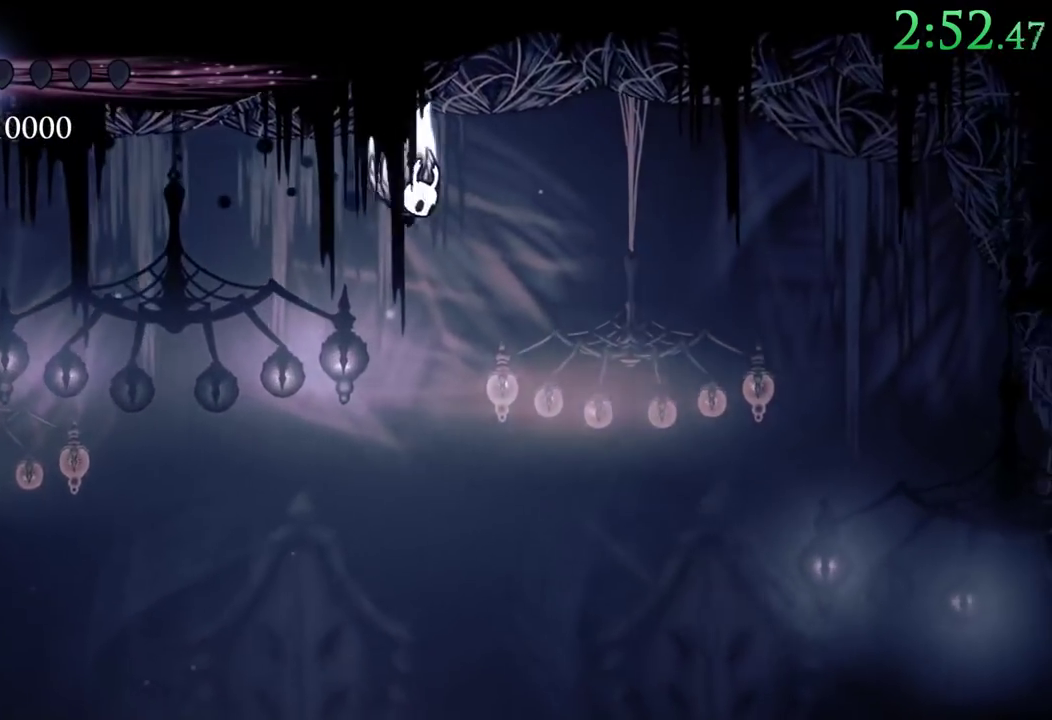
{"buttons": ["A", "DPAD_LEFT"], "events": [[267, "DPAD_RIGHT", "up"], [300, "DPAD_LEFT", "down"], [450, "A", "up"], [500, "A", "down"]]}
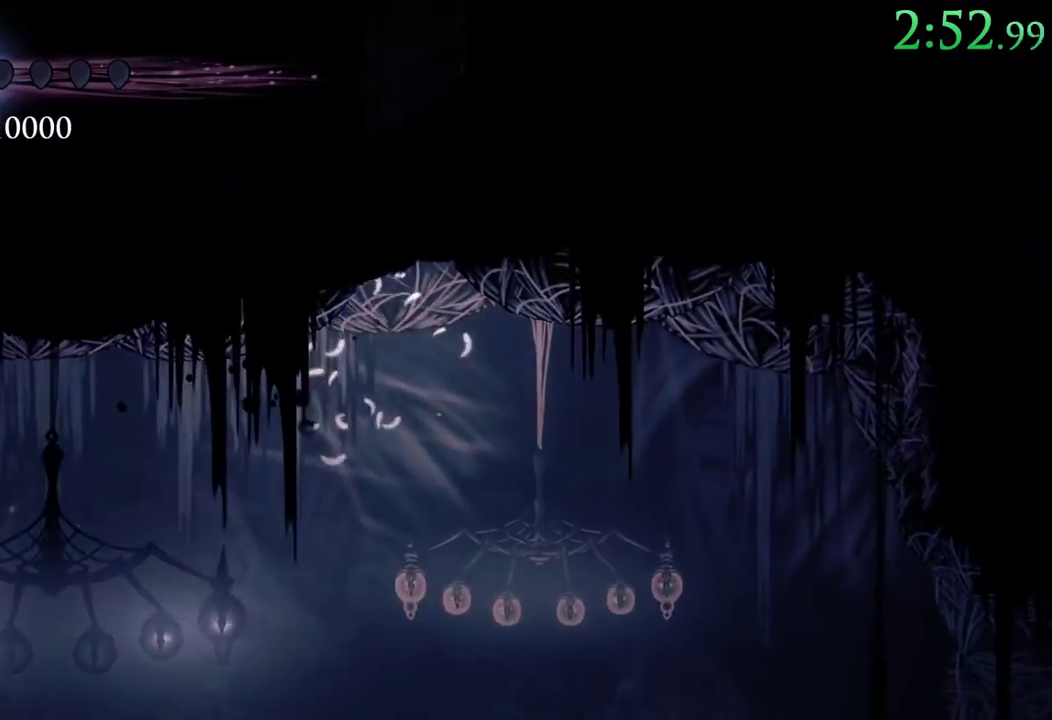
{"buttons": ["A", "DPAD_LEFT"], "events": [[317, "A", "up"], [333, "A", "down"]]}
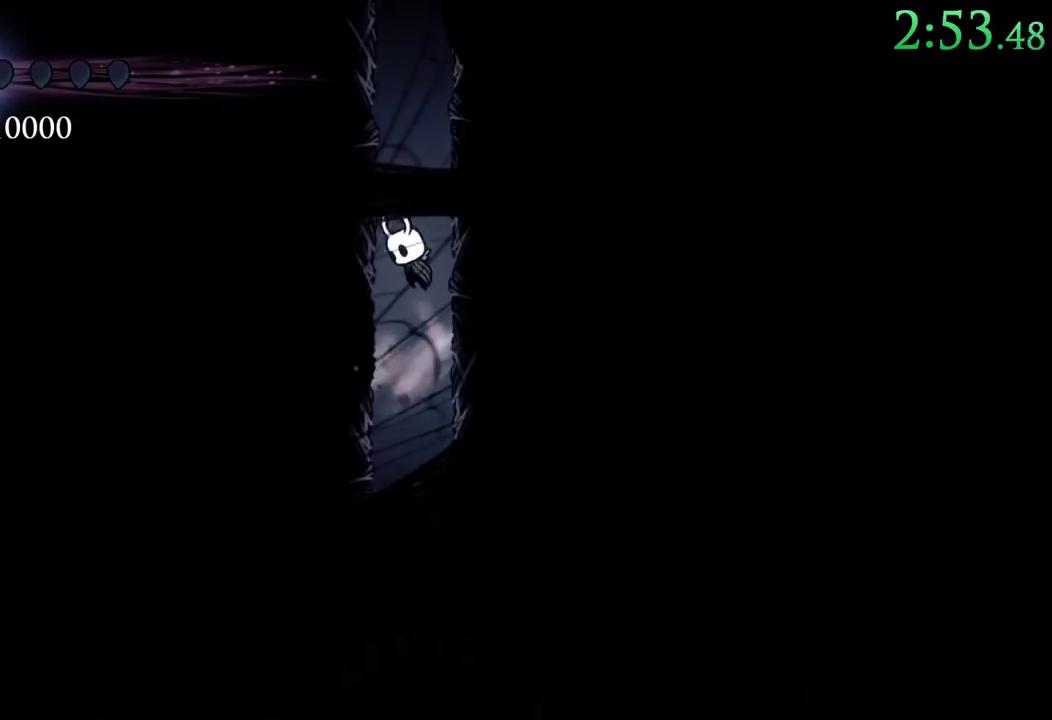
{"buttons": ["A", "DPAD_LEFT"], "events": [[133, "A", "up"], [150, "A", "down"], [417, "A", "up"], [467, "A", "down"]]}
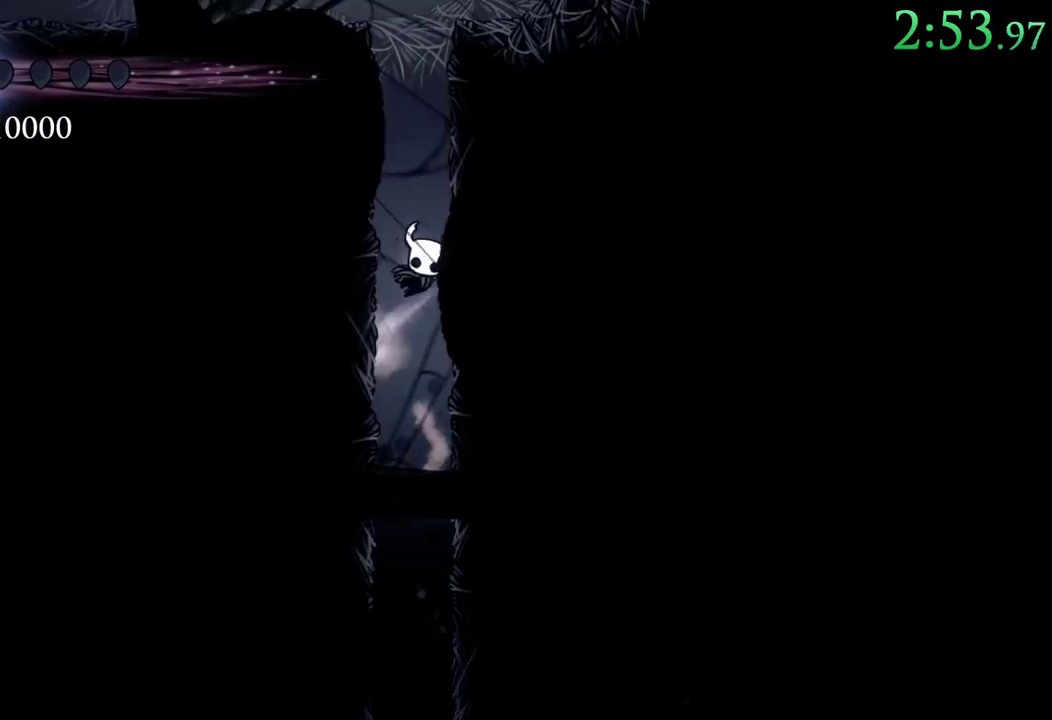
{"buttons": ["A", "DPAD_LEFT"], "events": [[233, "A", "up"], [267, "A", "down"]]}
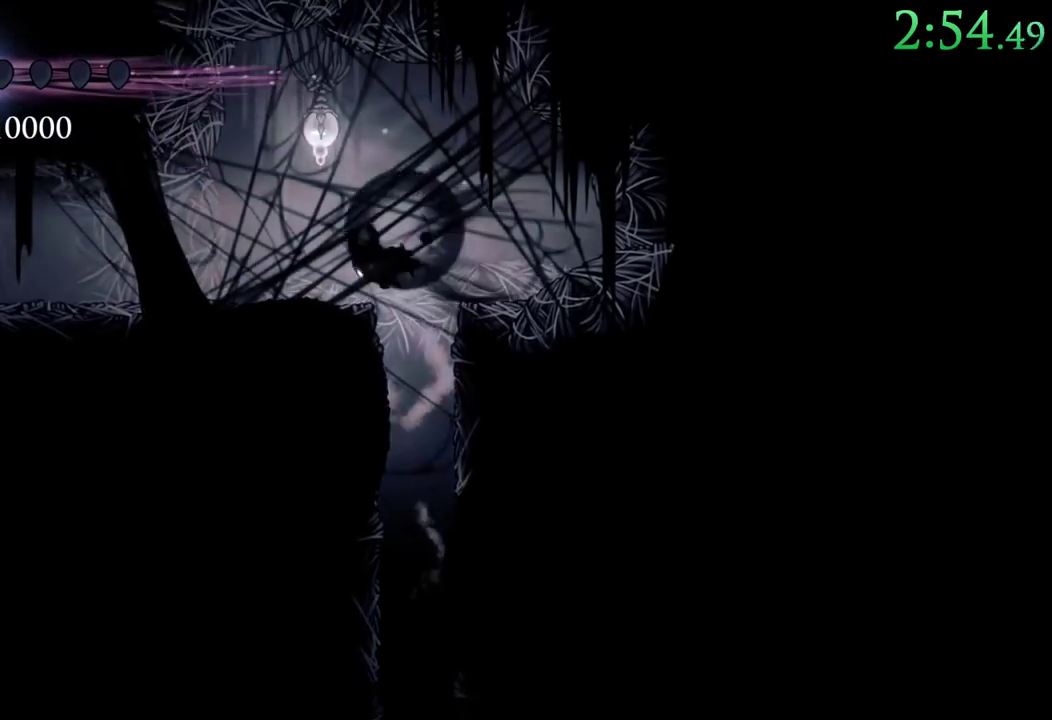
{"buttons": ["R2", "DPAD_LEFT"], "events": [[17, "R2", "down"], [150, "A", "up"], [200, "R2", "up"], [417, "R2", "down"]]}
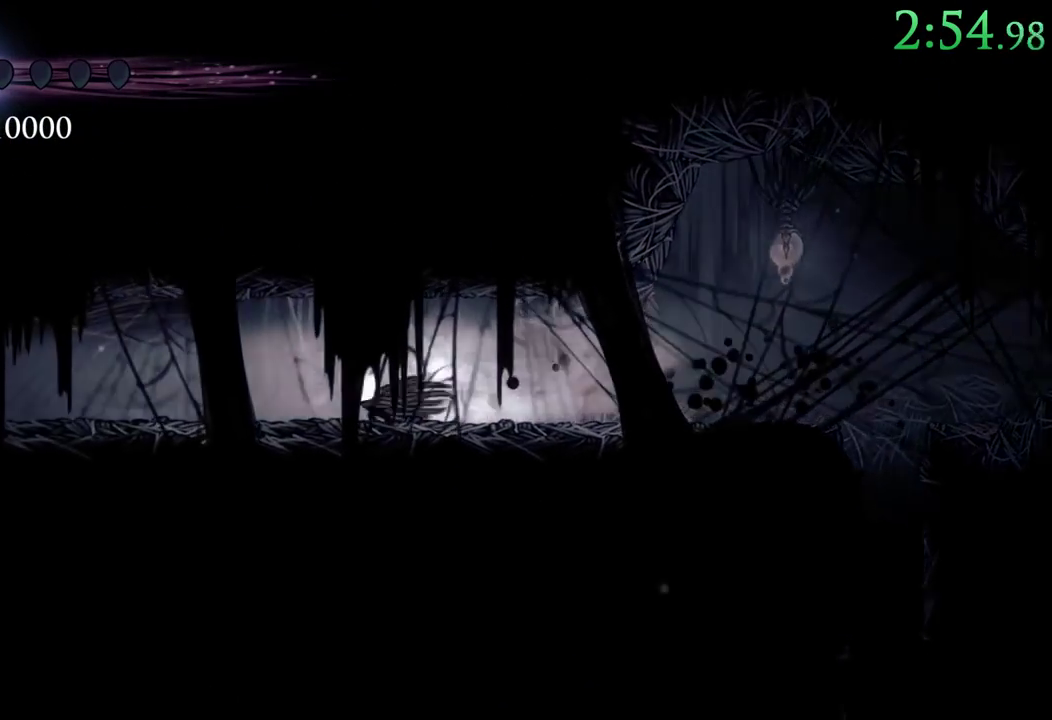
{"buttons": ["R2", "DPAD_LEFT"], "events": [[150, "R2", "up"], [333, "R2", "down"]]}
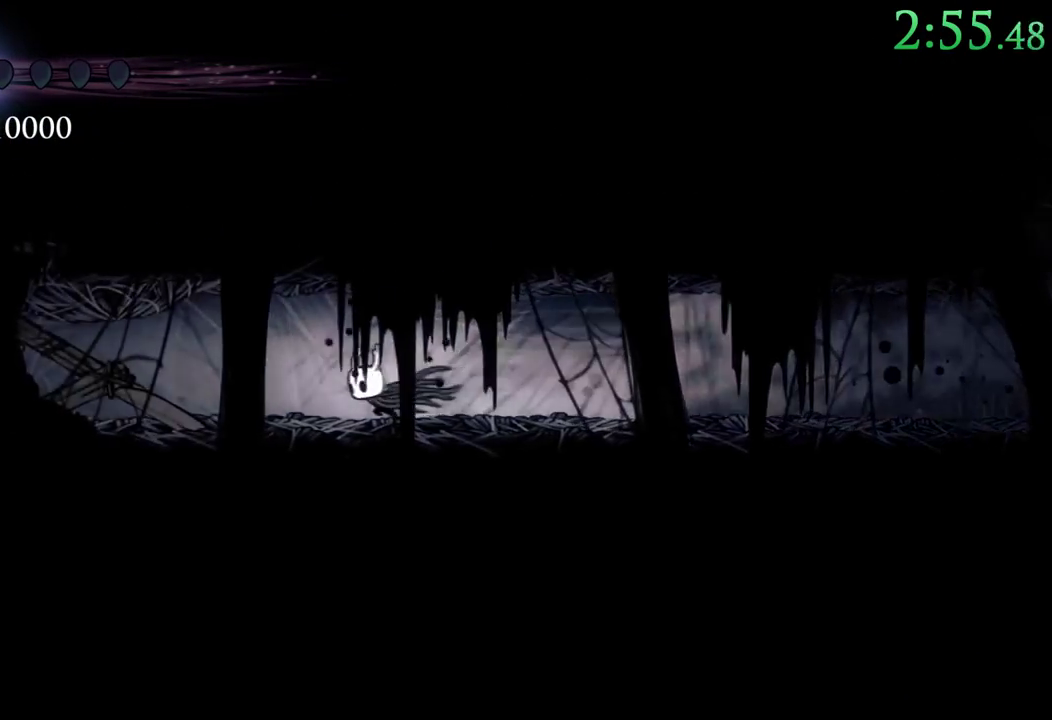
{"buttons": ["X", "DPAD_UP", "DPAD_LEFT"], "events": [[17, "R2", "up"], [117, "X", "down"], [250, "DPAD_UP", "down"], [300, "X", "up"], [400, "X", "down"]]}